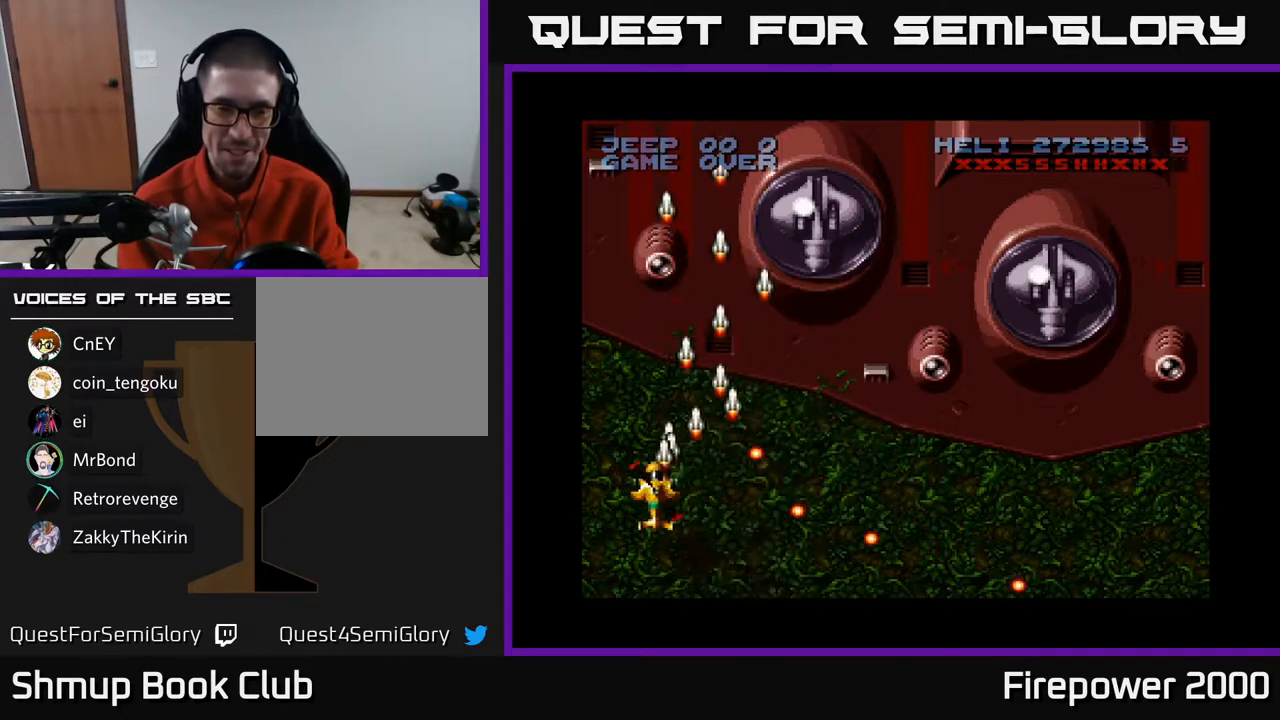
Gameplay with a controller (Xbox layout); each line is a JSON object with the inputs held at the frame after it. "events" lists button and stick changes between this image and that frame as [ms after this image, input, new state], when the widget could be followed in between.
{"buttons": ["A", "DPAD_RIGHT"], "left_stick": "center", "right_stick": "center", "events": [[83, "DPAD_DOWN", "down"], [217, "DPAD_DOWN", "up"], [450, "DPAD_RIGHT", "down"]]}
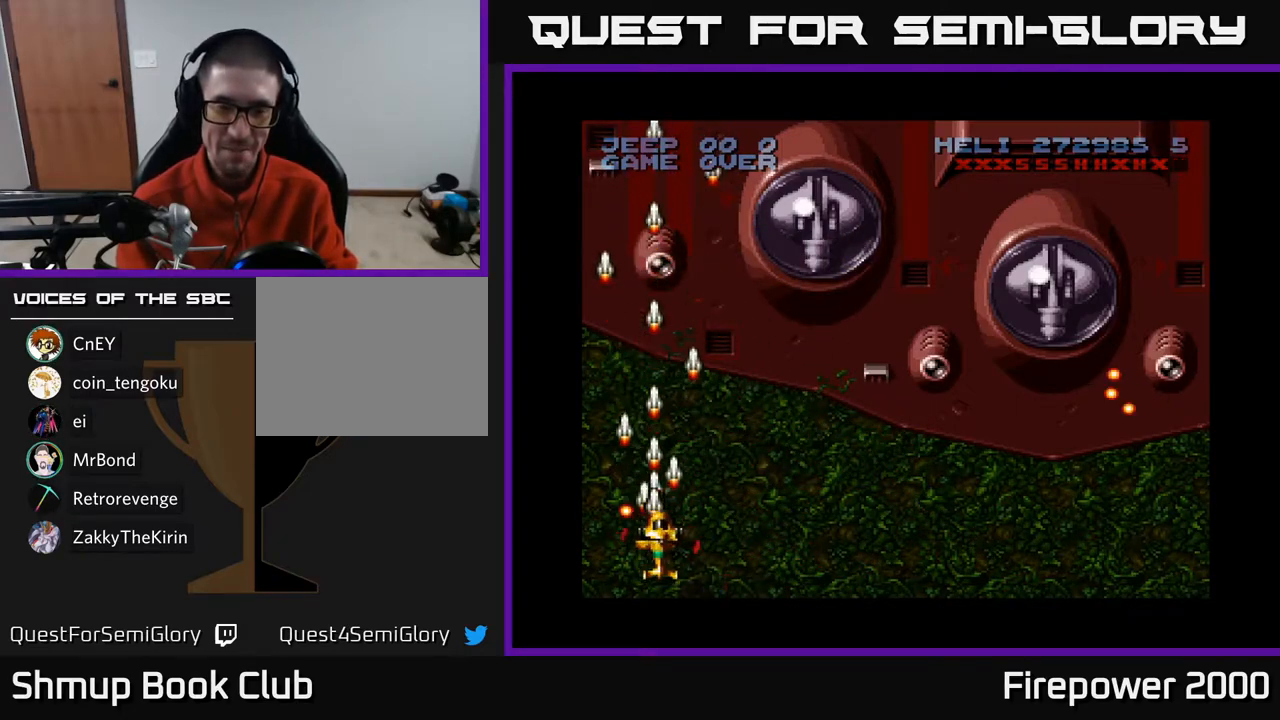
{"buttons": ["A"], "left_stick": "center", "right_stick": "center", "events": [[267, "DPAD_RIGHT", "up"]]}
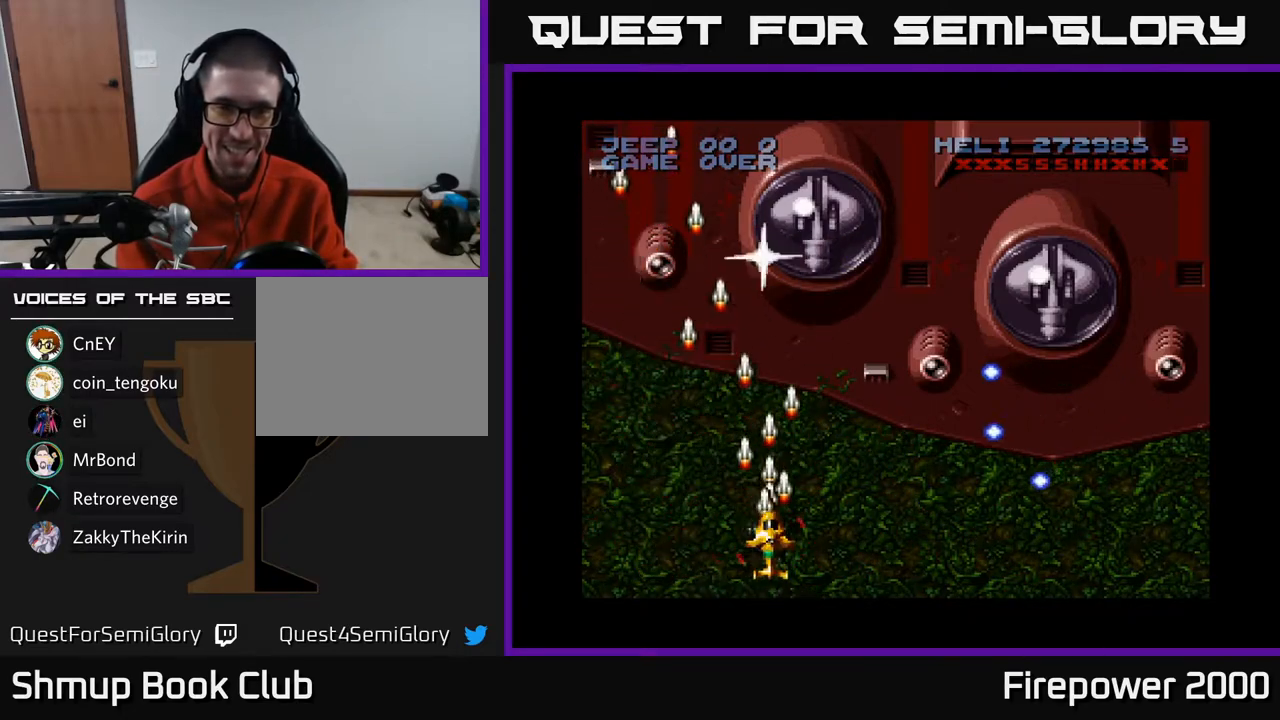
{"buttons": ["A", "DPAD_UP"], "left_stick": "center", "right_stick": "center", "events": [[100, "DPAD_RIGHT", "down"], [167, "DPAD_RIGHT", "up"], [417, "DPAD_UP", "down"]]}
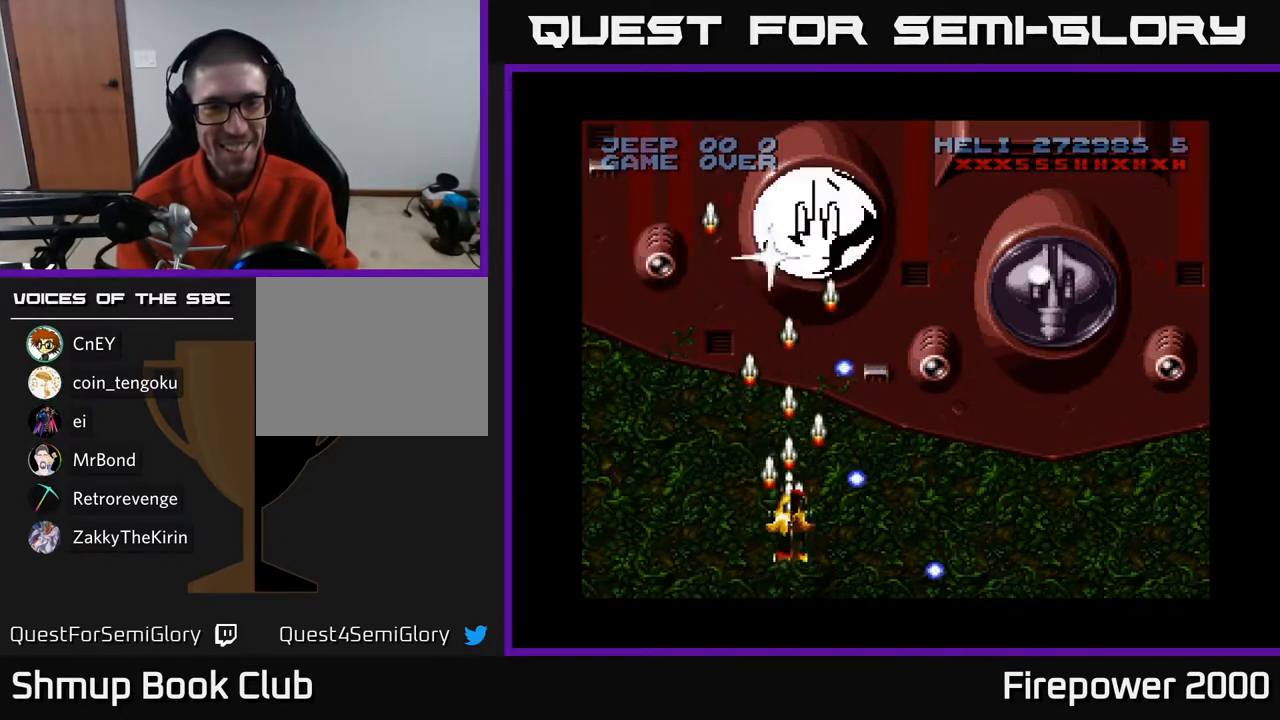
{"buttons": ["A"], "left_stick": "center", "right_stick": "center", "events": [[300, "DPAD_UP", "up"]]}
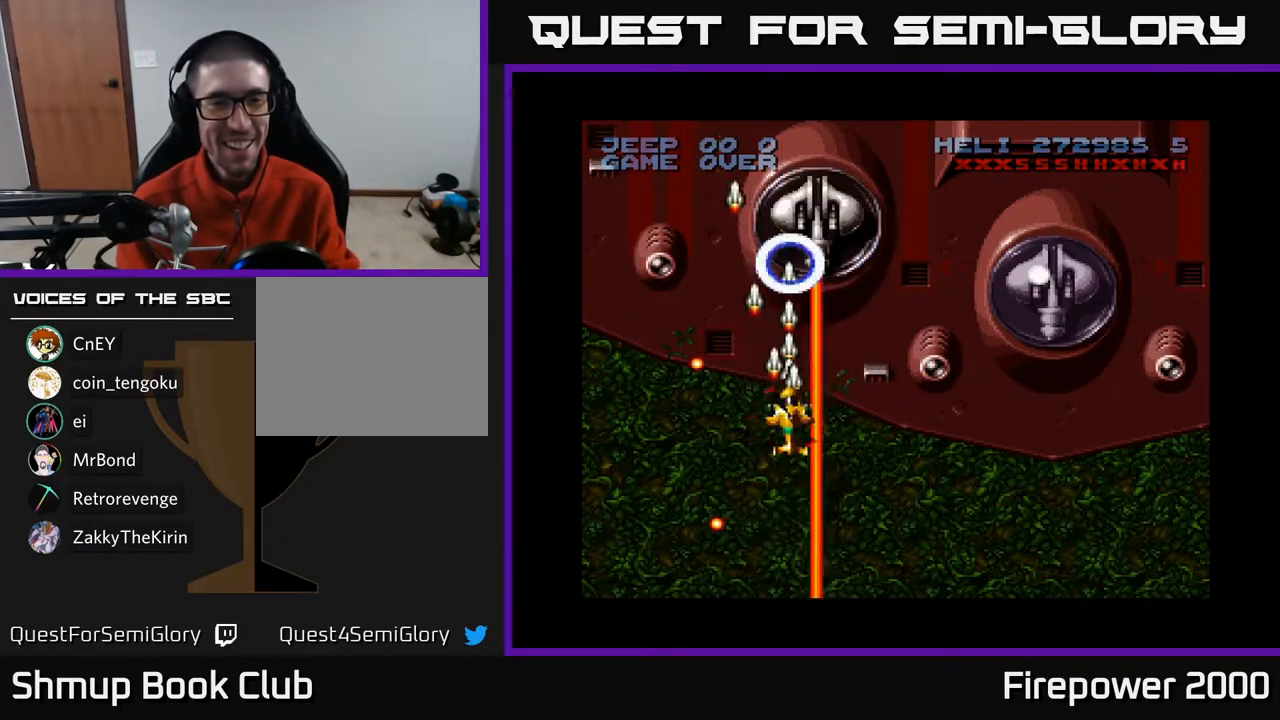
{"buttons": ["A", "DPAD_UP"], "left_stick": "center", "right_stick": "center", "events": [[317, "DPAD_UP", "down"]]}
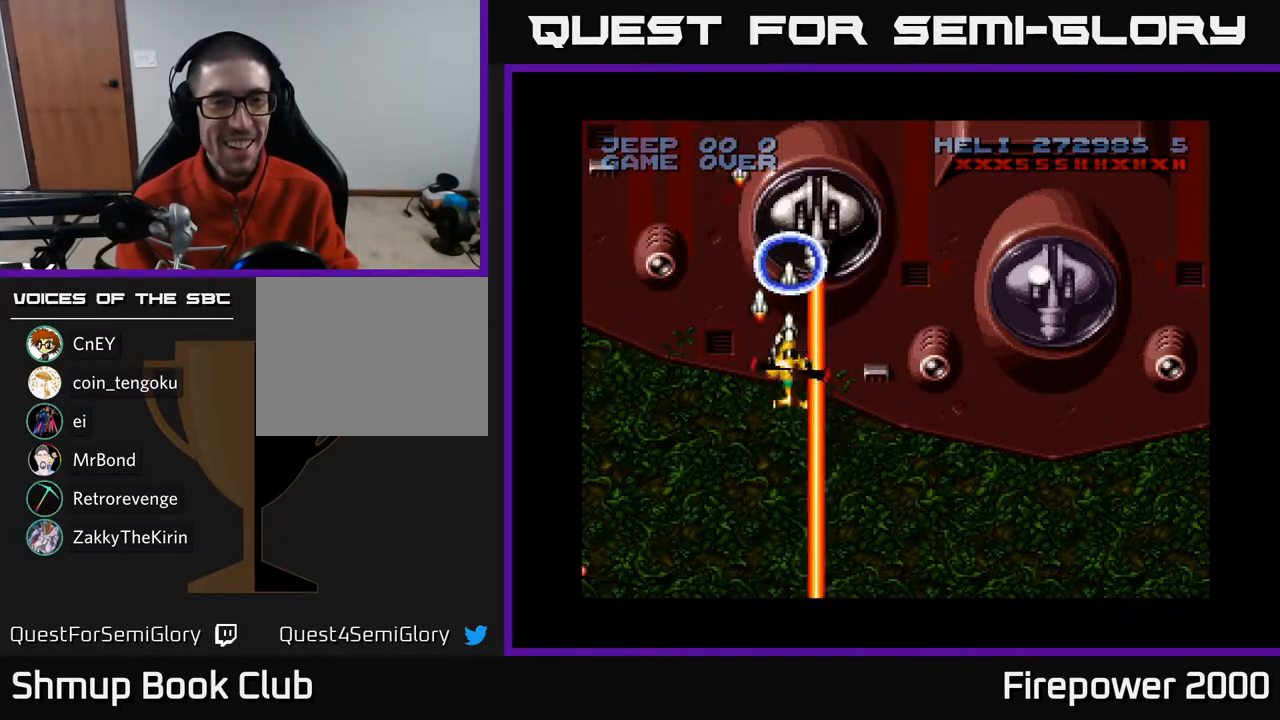
{"buttons": ["A"], "left_stick": "center", "right_stick": "center", "events": [[100, "DPAD_UP", "up"]]}
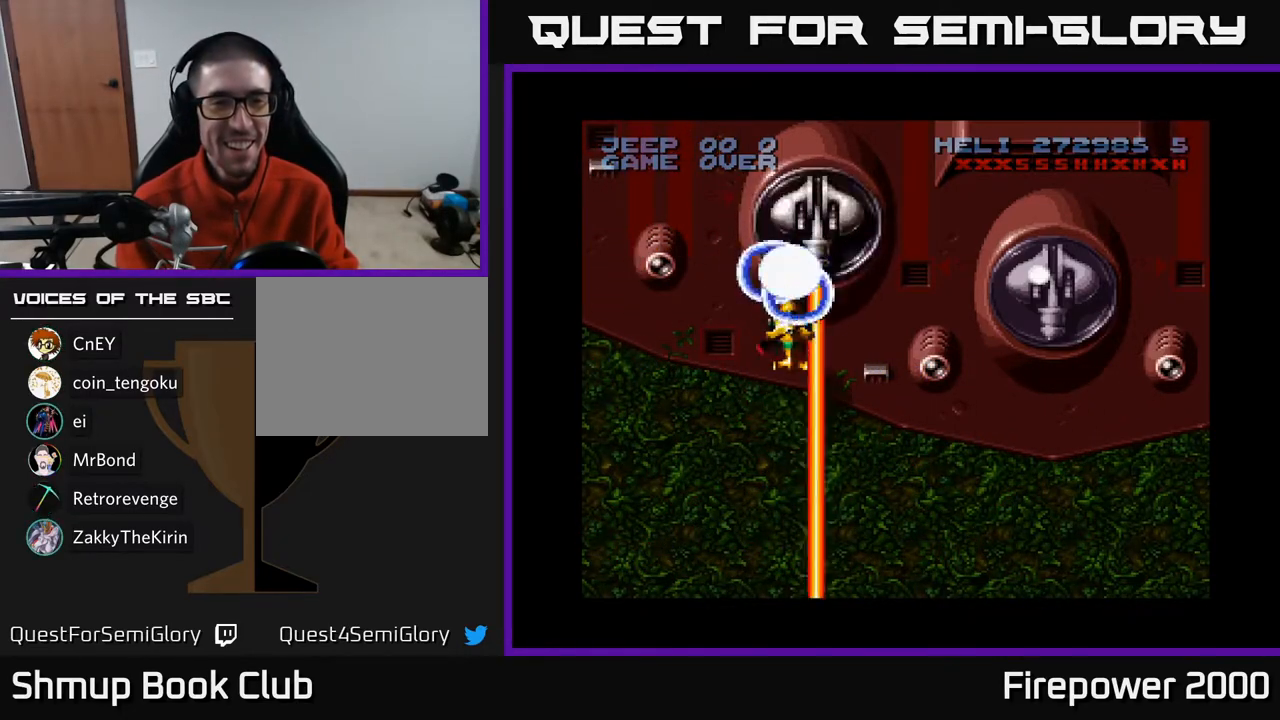
{"buttons": ["A"], "left_stick": "center", "right_stick": "center", "events": []}
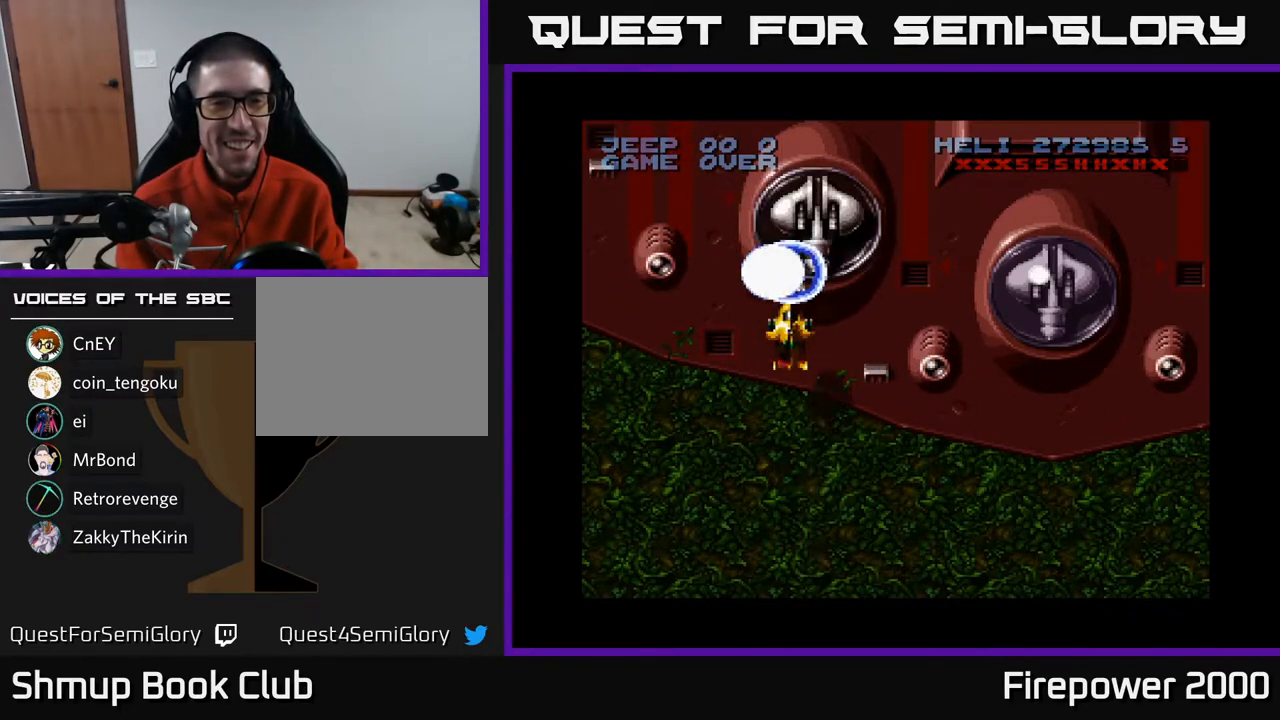
{"buttons": ["A", "DPAD_DOWN", "DPAD_LEFT"], "left_stick": "center", "right_stick": "center", "events": [[417, "DPAD_DOWN", "down"], [483, "DPAD_LEFT", "down"]]}
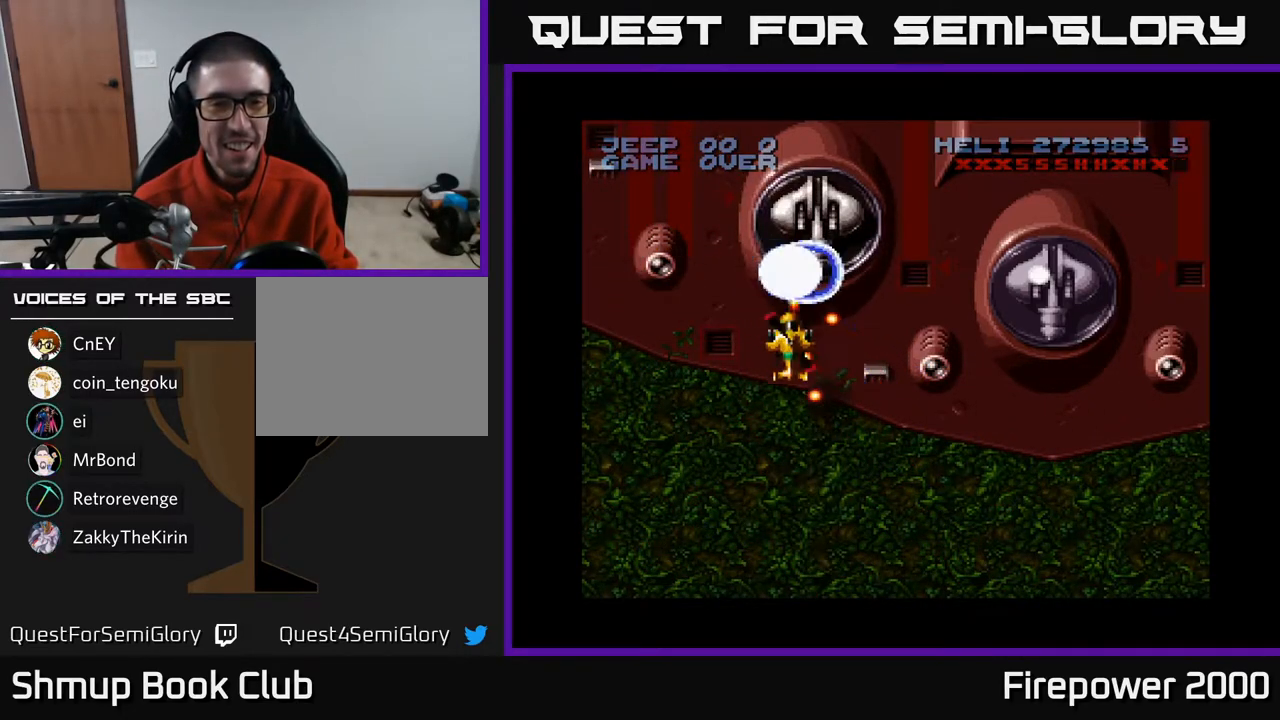
{"buttons": ["A"], "left_stick": "center", "right_stick": "center", "events": [[50, "DPAD_DOWN", "up"], [450, "DPAD_LEFT", "up"]]}
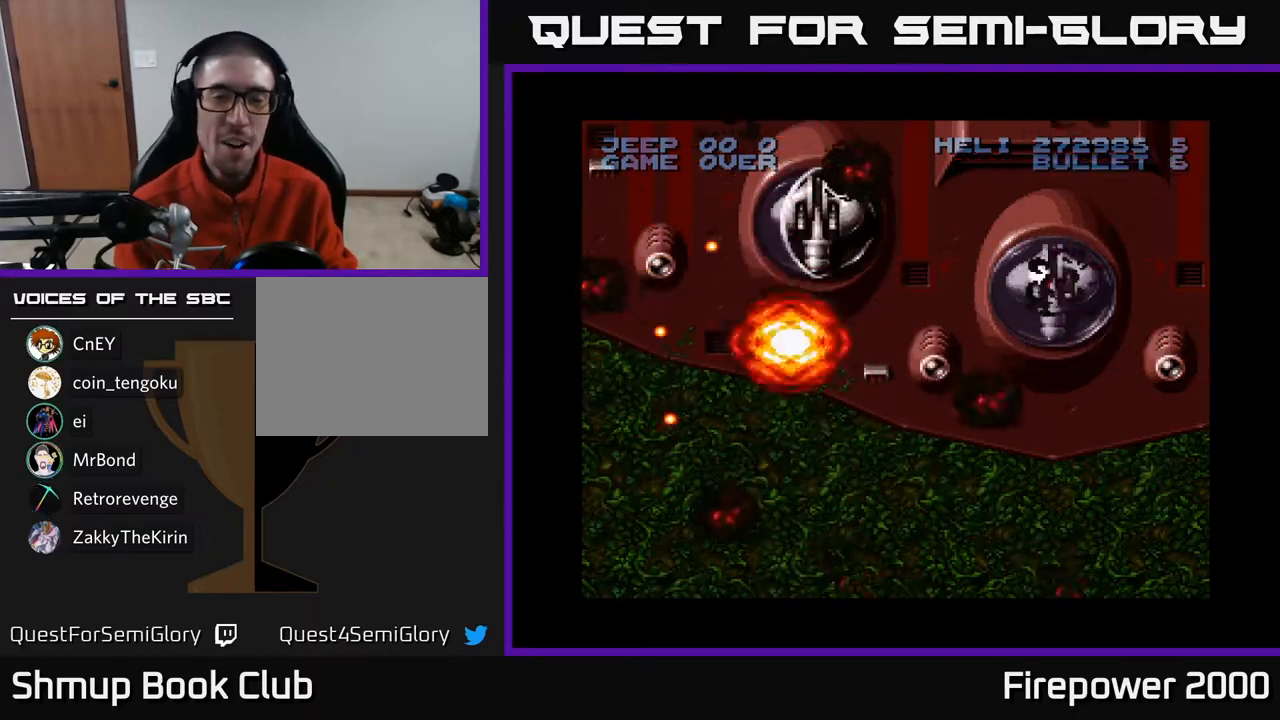
{"buttons": ["A"], "left_stick": "center", "right_stick": "center", "events": [[483, "A", "up"], [500, "A", "down"]]}
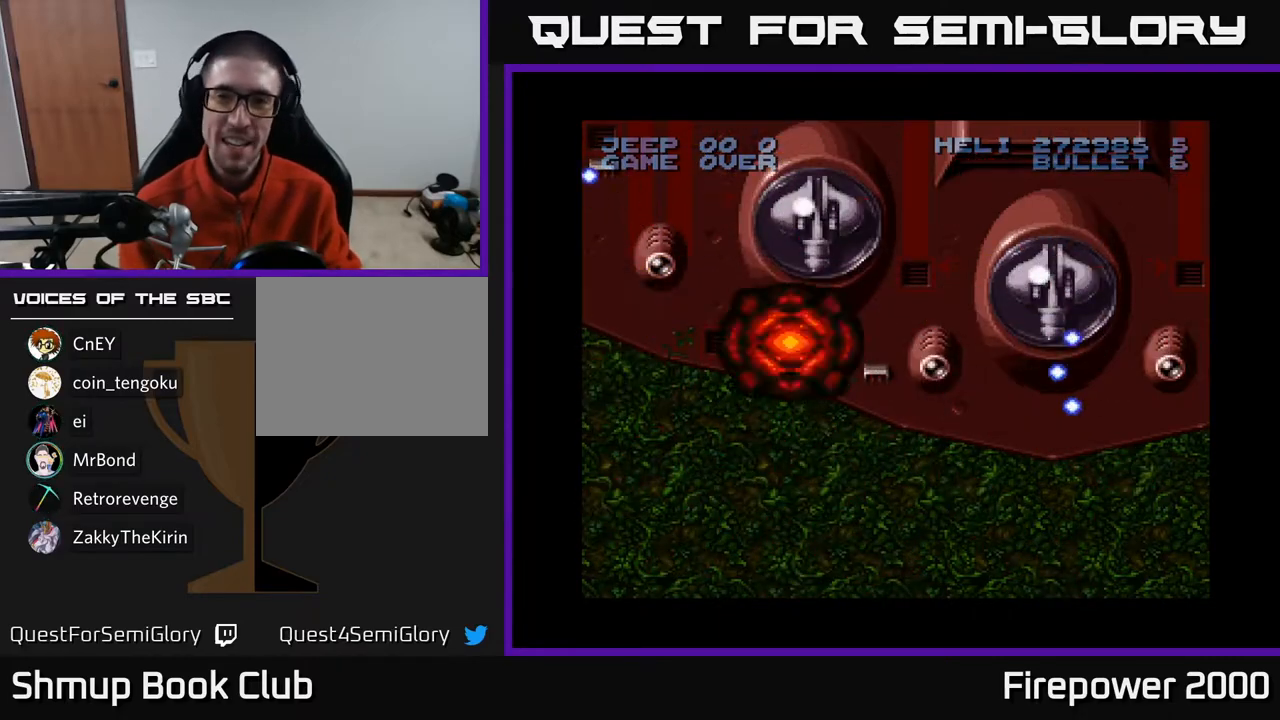
{"buttons": ["A"], "left_stick": "center", "right_stick": "center", "events": []}
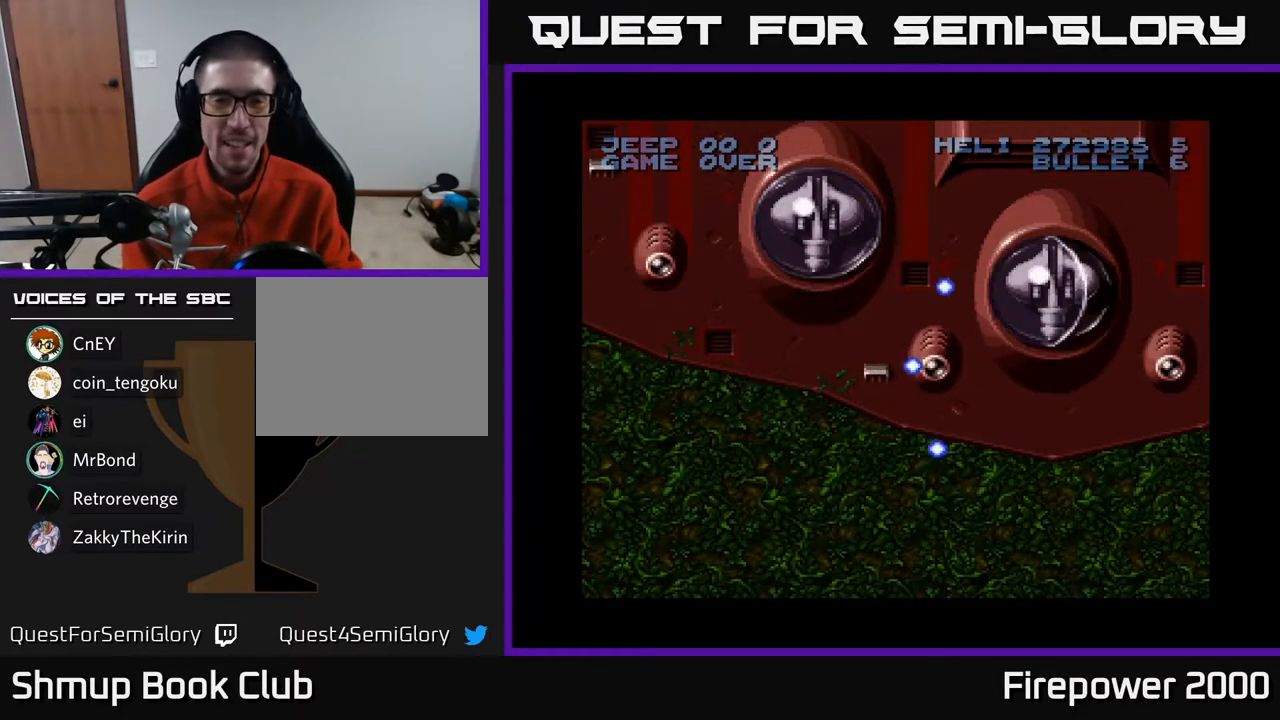
{"buttons": ["A", "DPAD_LEFT"], "left_stick": "center", "right_stick": "center", "events": [[317, "DPAD_LEFT", "down"]]}
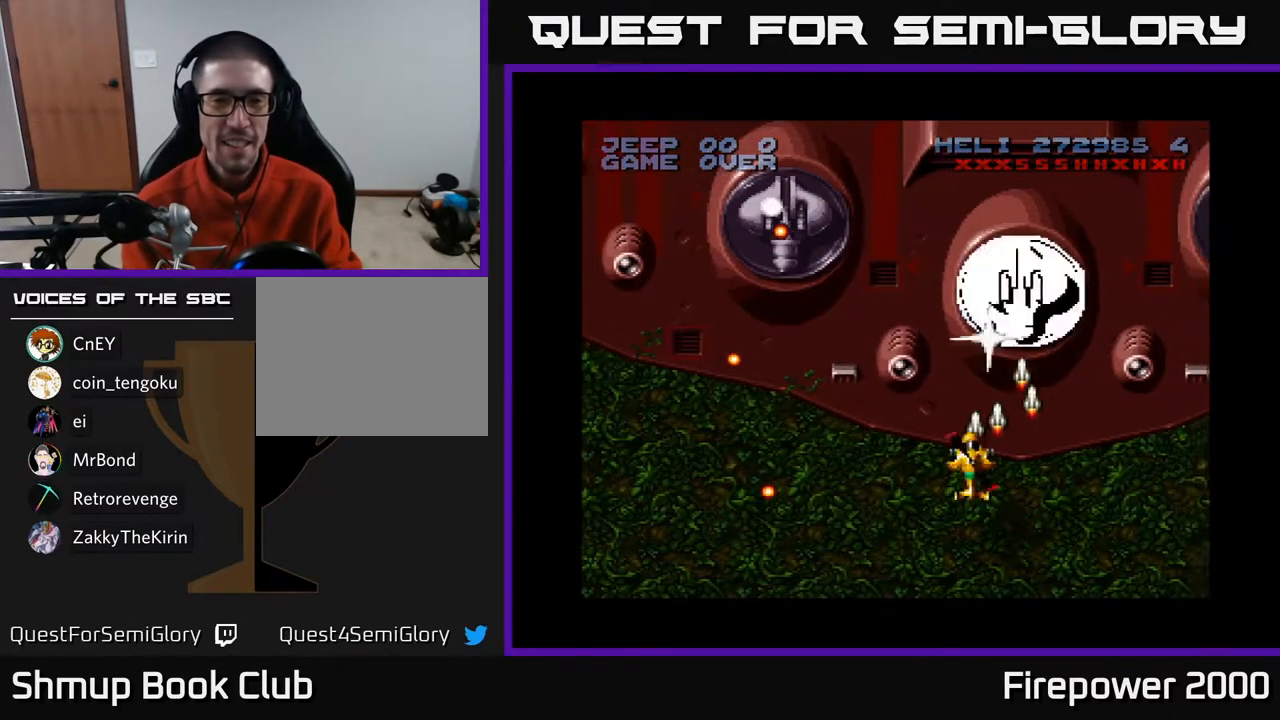
{"buttons": ["A", "DPAD_UP", "DPAD_LEFT"], "left_stick": "center", "right_stick": "center", "events": [[417, "DPAD_UP", "down"]]}
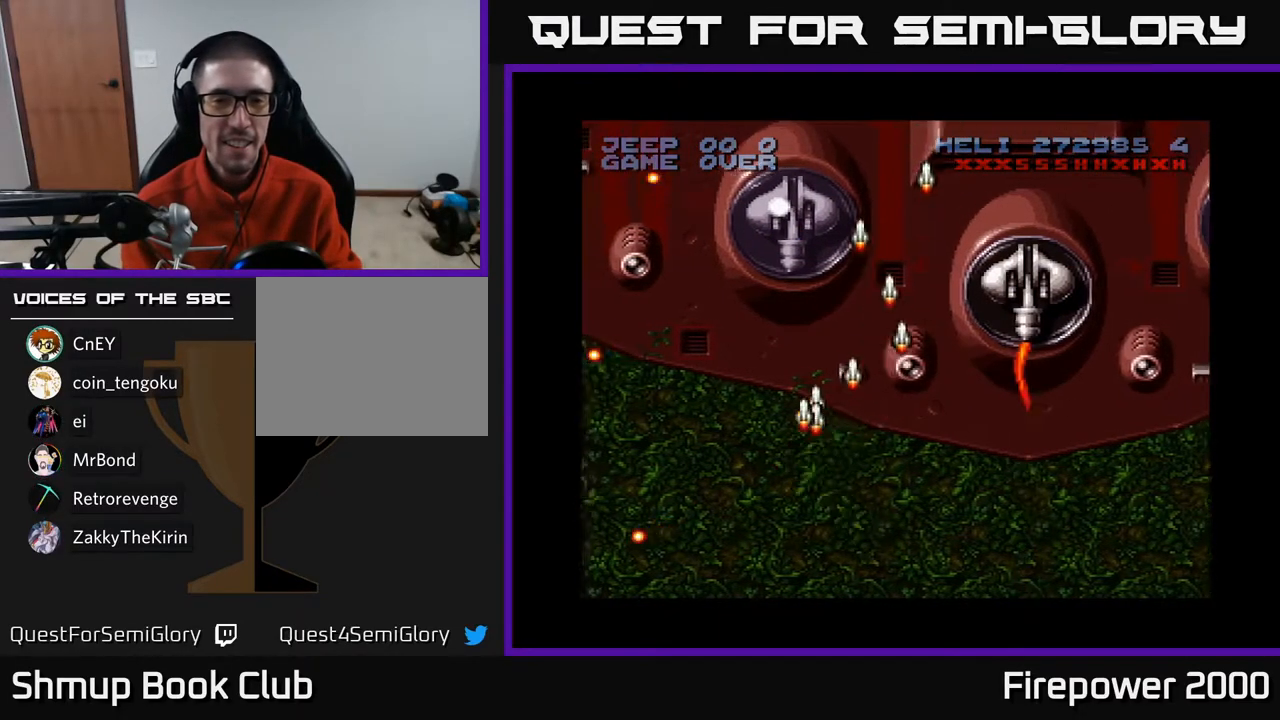
{"buttons": ["A"], "left_stick": "center", "right_stick": "center", "events": [[33, "DPAD_LEFT", "up"], [350, "DPAD_UP", "up"]]}
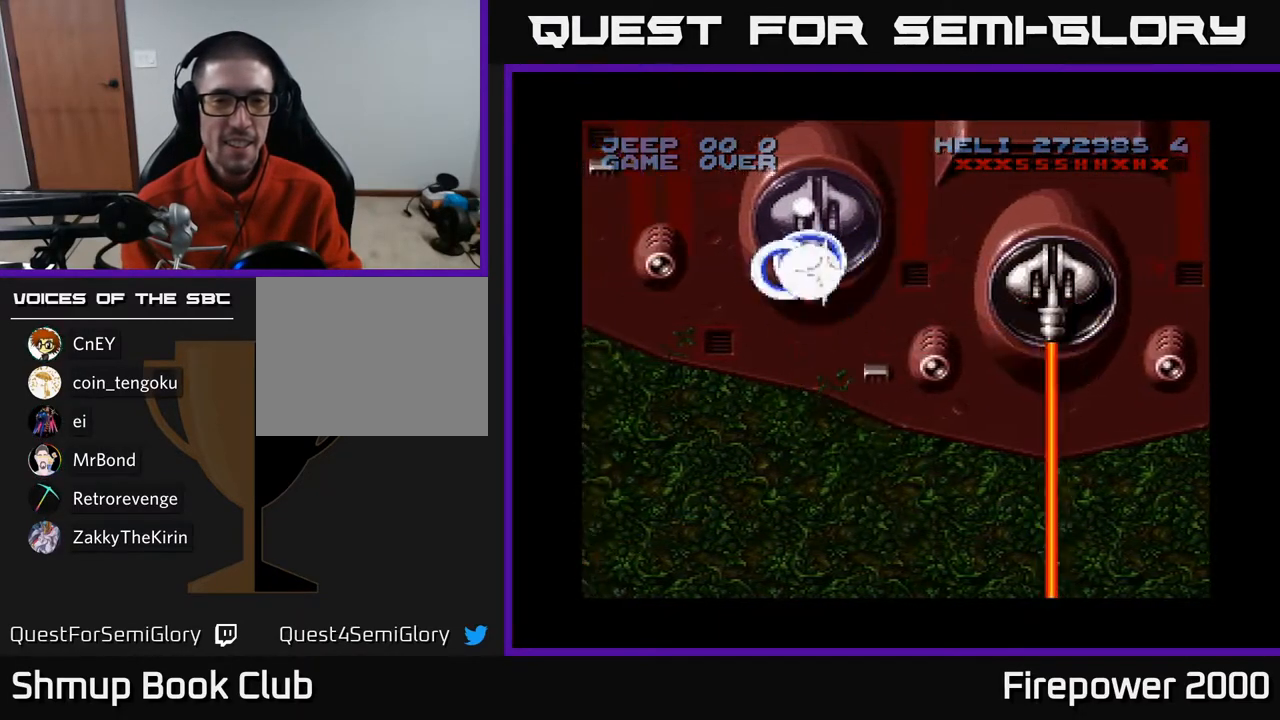
{"buttons": ["A"], "left_stick": "center", "right_stick": "center", "events": [[100, "DPAD_LEFT", "down"], [217, "DPAD_LEFT", "up"]]}
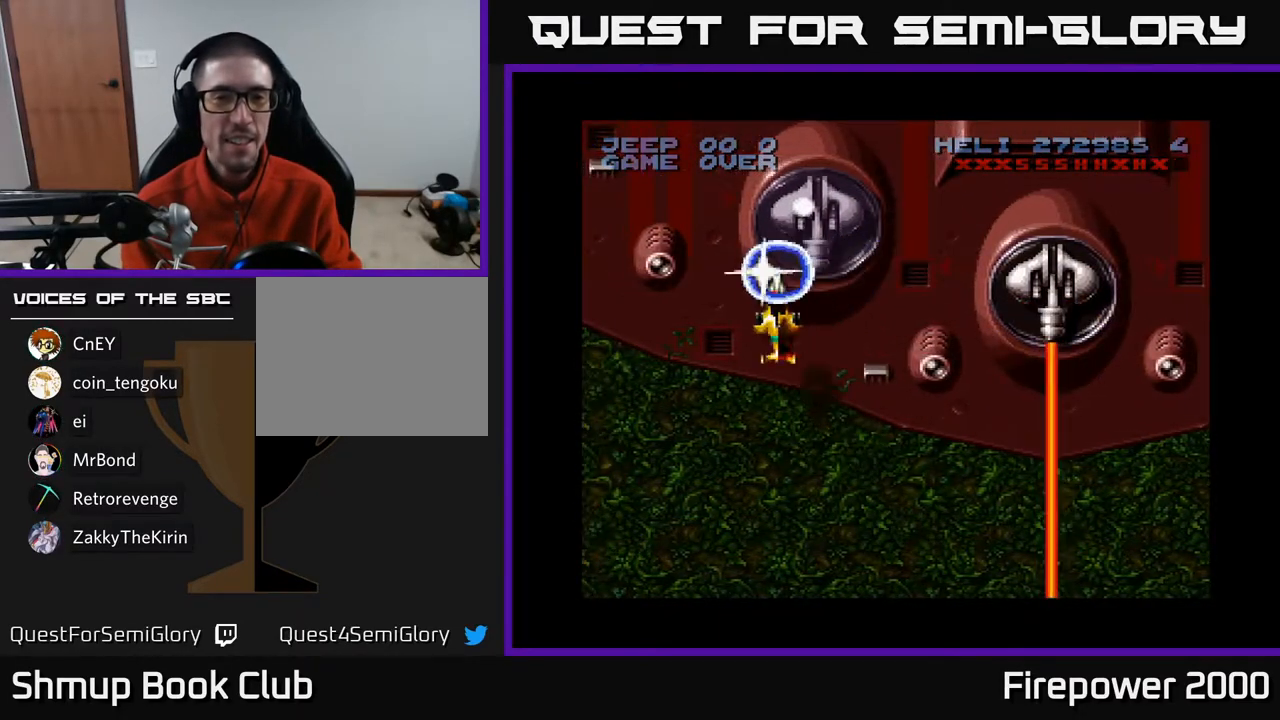
{"buttons": ["A", "DPAD_DOWN"], "left_stick": "center", "right_stick": "center", "events": [[300, "DPAD_DOWN", "down"]]}
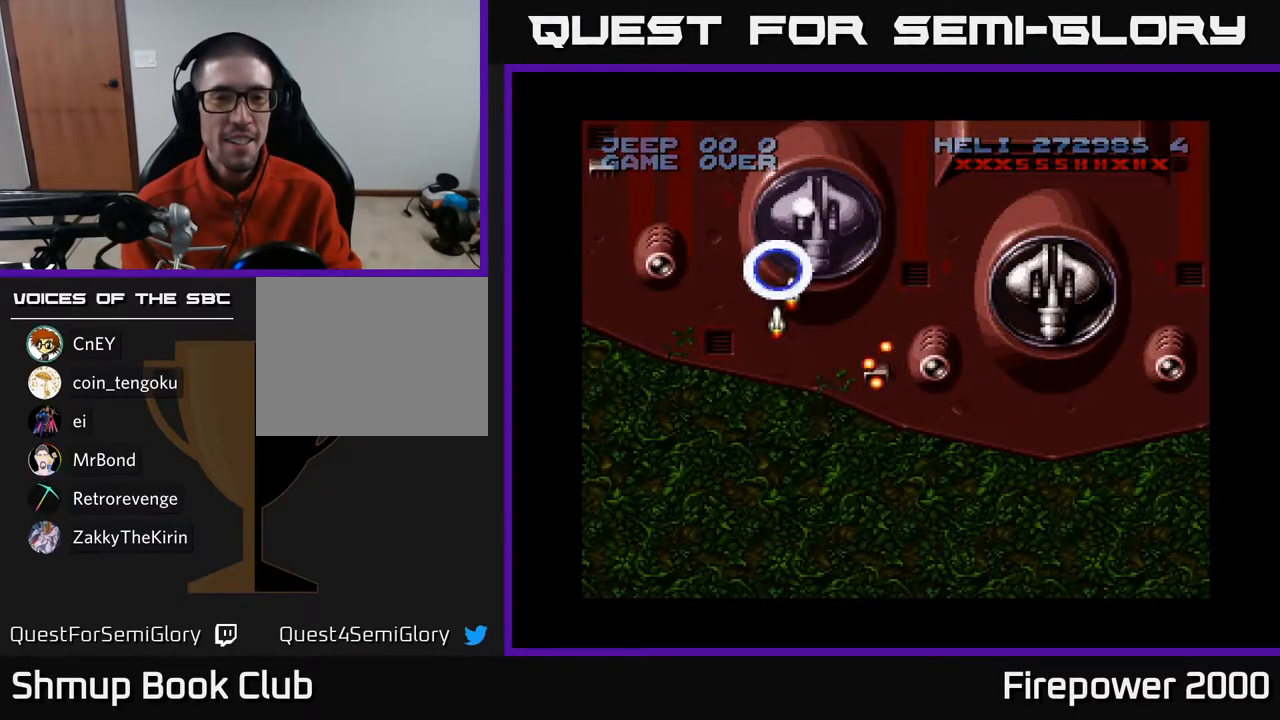
{"buttons": ["A", "DPAD_DOWN"], "left_stick": "center", "right_stick": "center", "events": []}
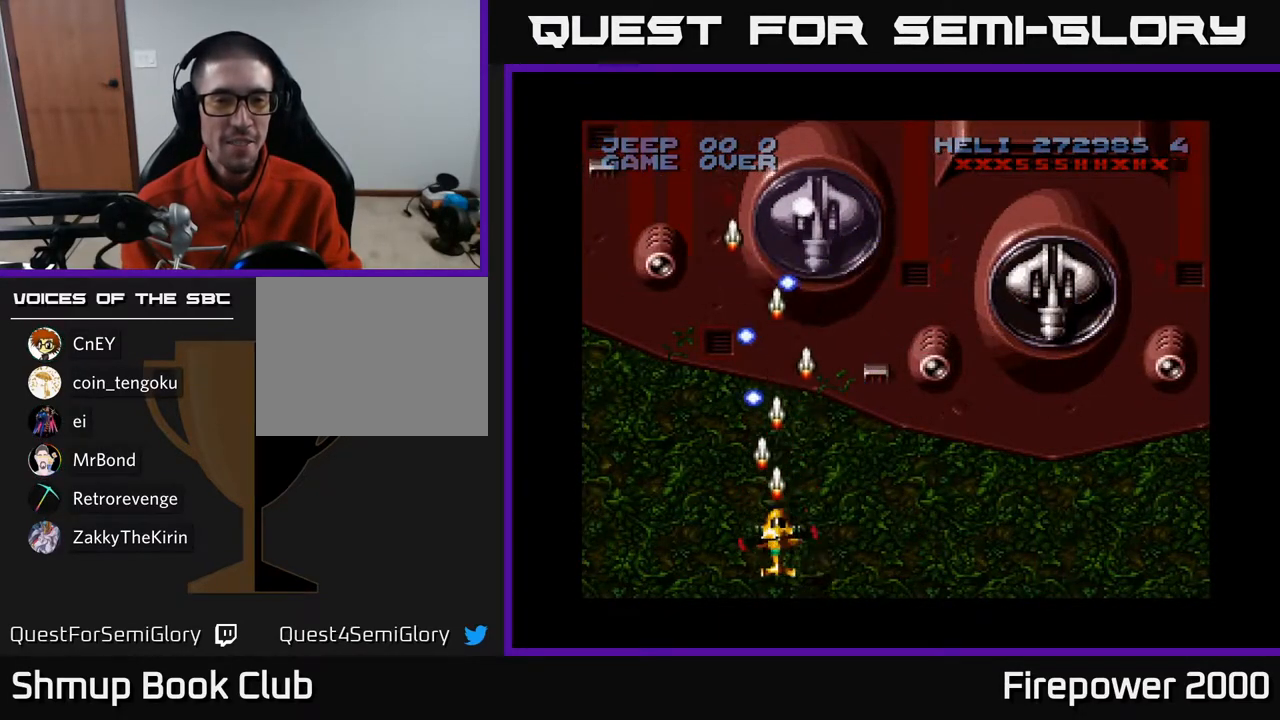
{"buttons": ["A"], "left_stick": "center", "right_stick": "center", "events": [[217, "DPAD_DOWN", "up"]]}
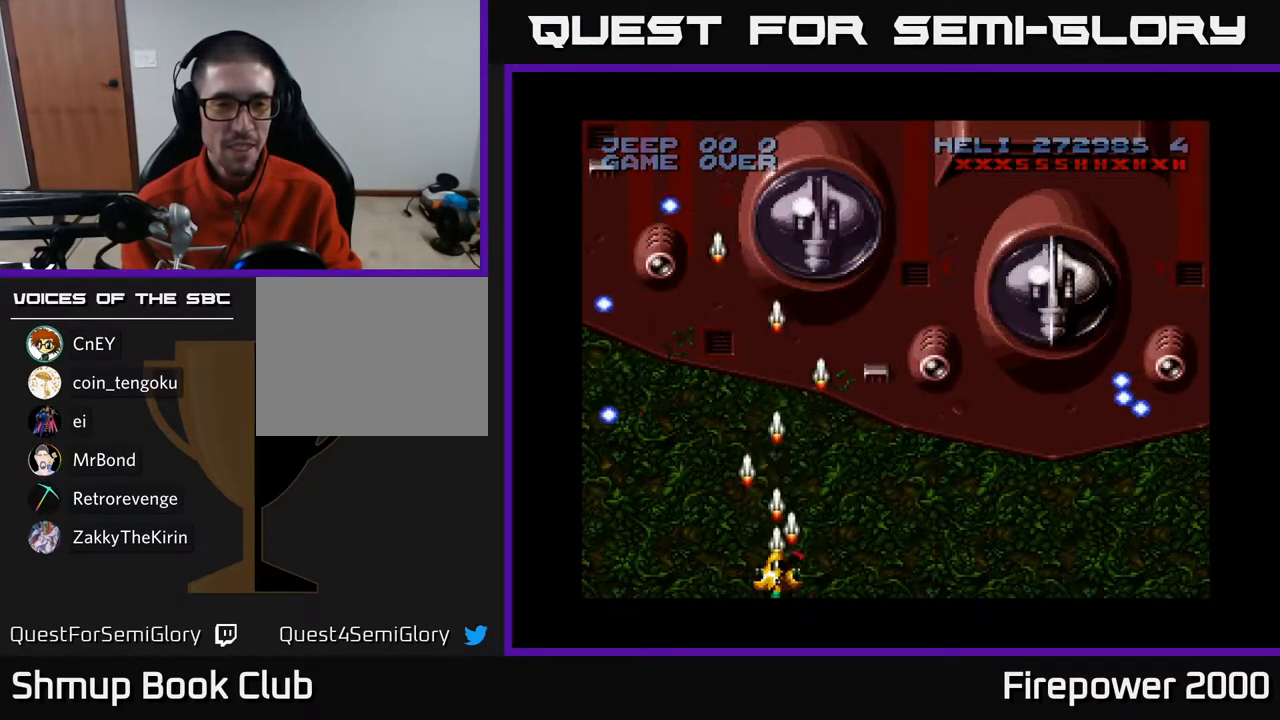
{"buttons": ["A"], "left_stick": "center", "right_stick": "center", "events": []}
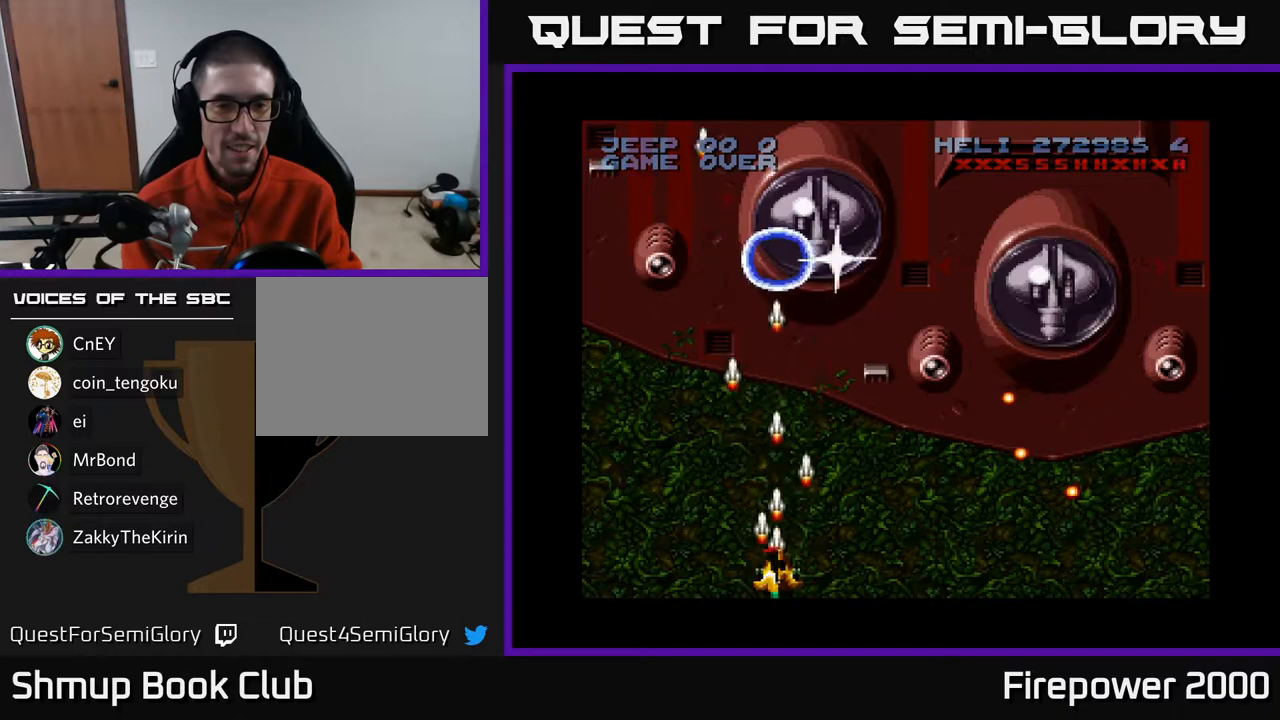
{"buttons": ["A", "DPAD_UP"], "left_stick": "center", "right_stick": "center", "events": [[383, "DPAD_UP", "down"]]}
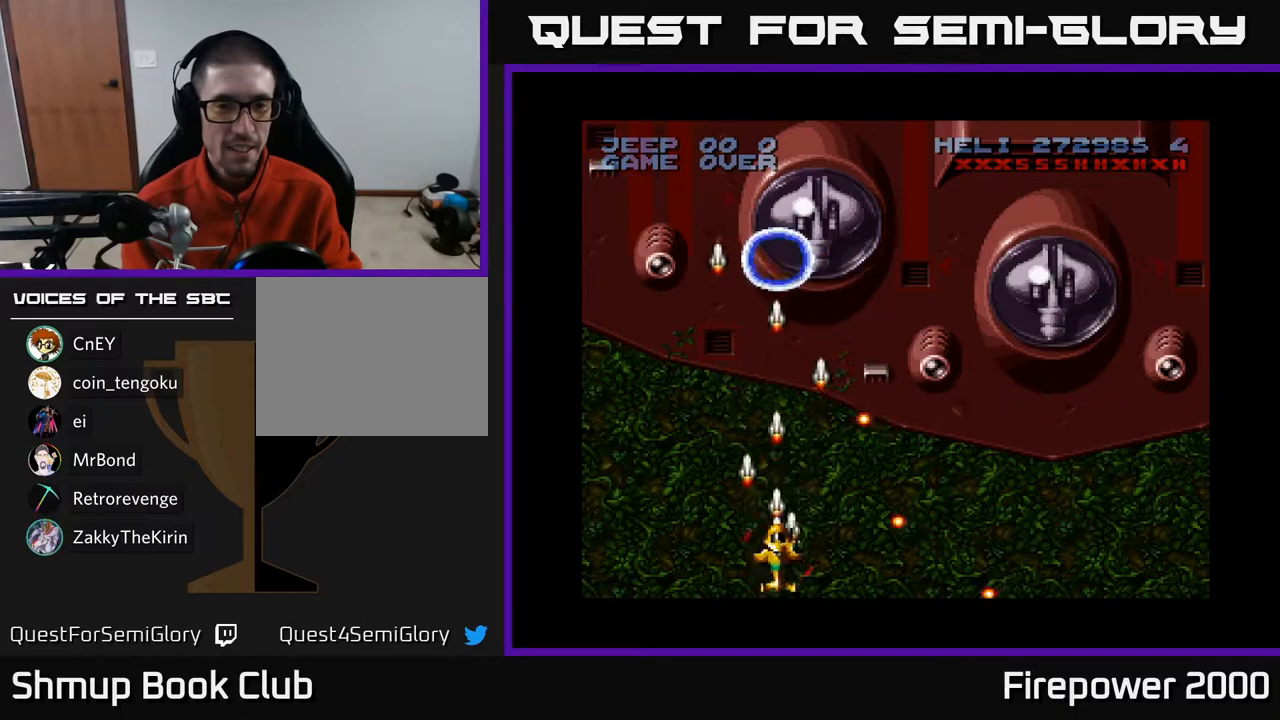
{"buttons": ["A"], "left_stick": "center", "right_stick": "center", "events": [[133, "DPAD_UP", "up"]]}
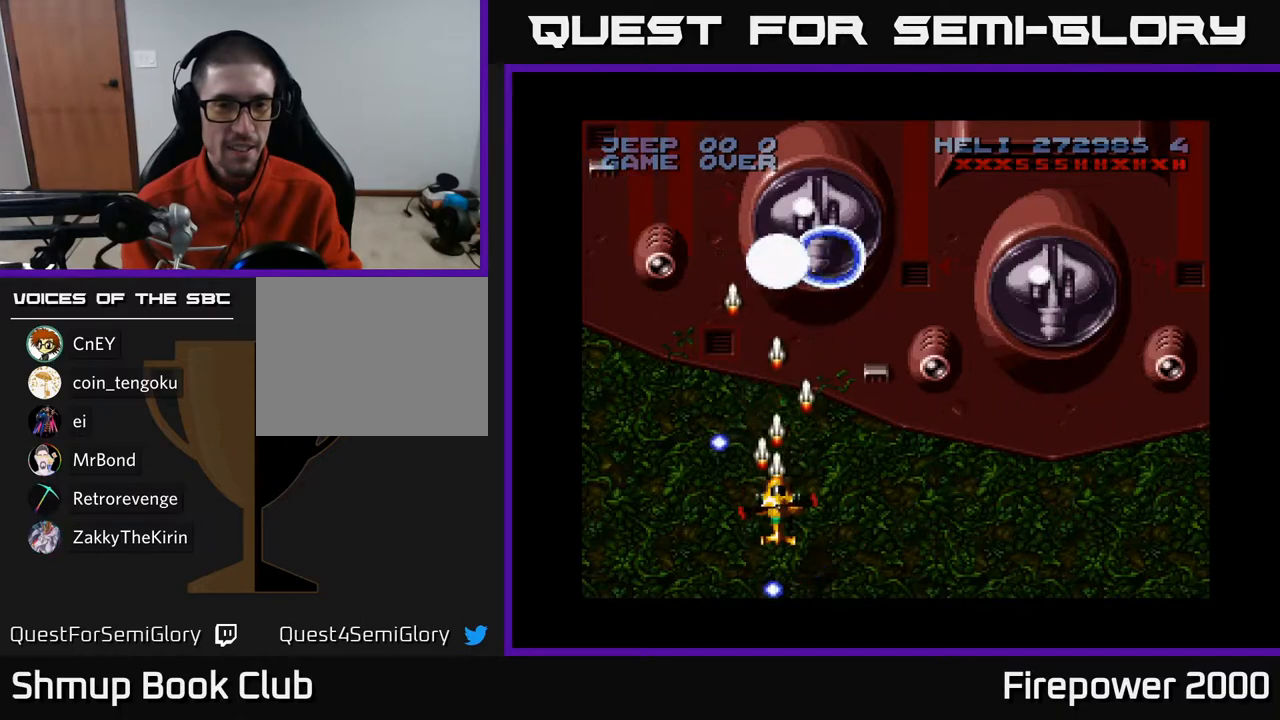
{"buttons": ["A"], "left_stick": "center", "right_stick": "center", "events": []}
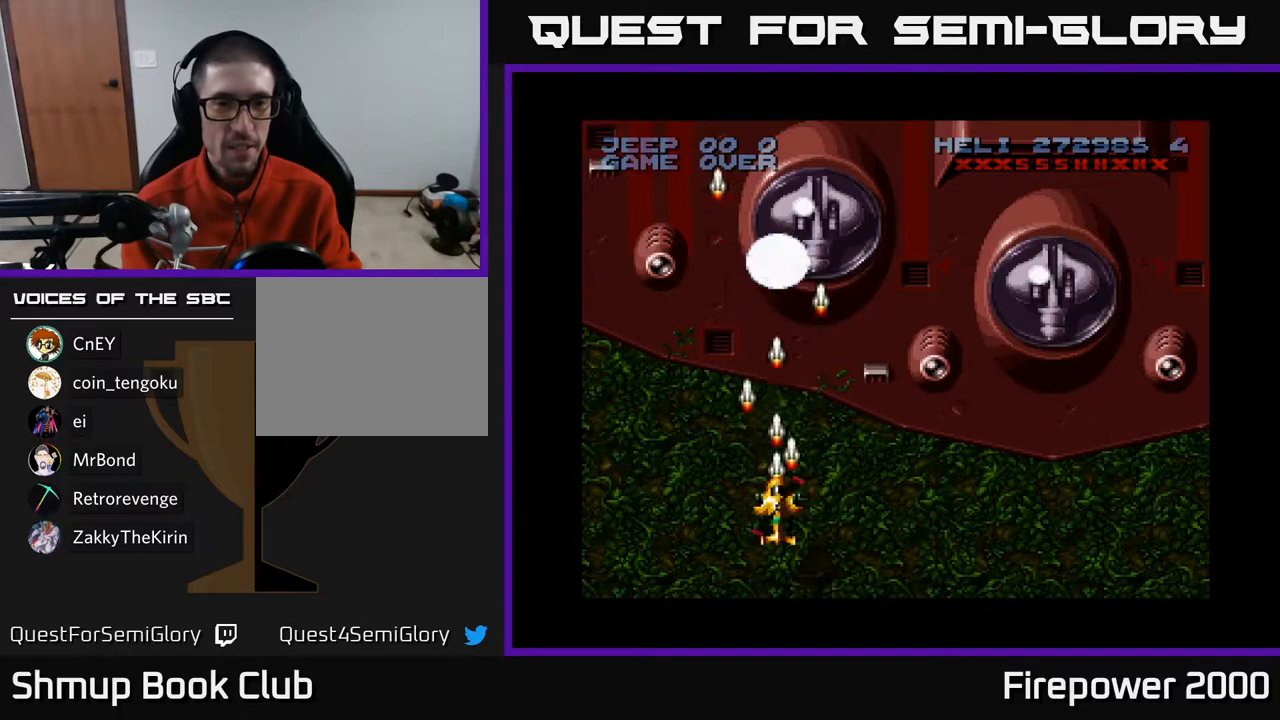
{"buttons": ["A", "DPAD_DOWN"], "left_stick": "center", "right_stick": "center", "events": [[467, "DPAD_DOWN", "down"]]}
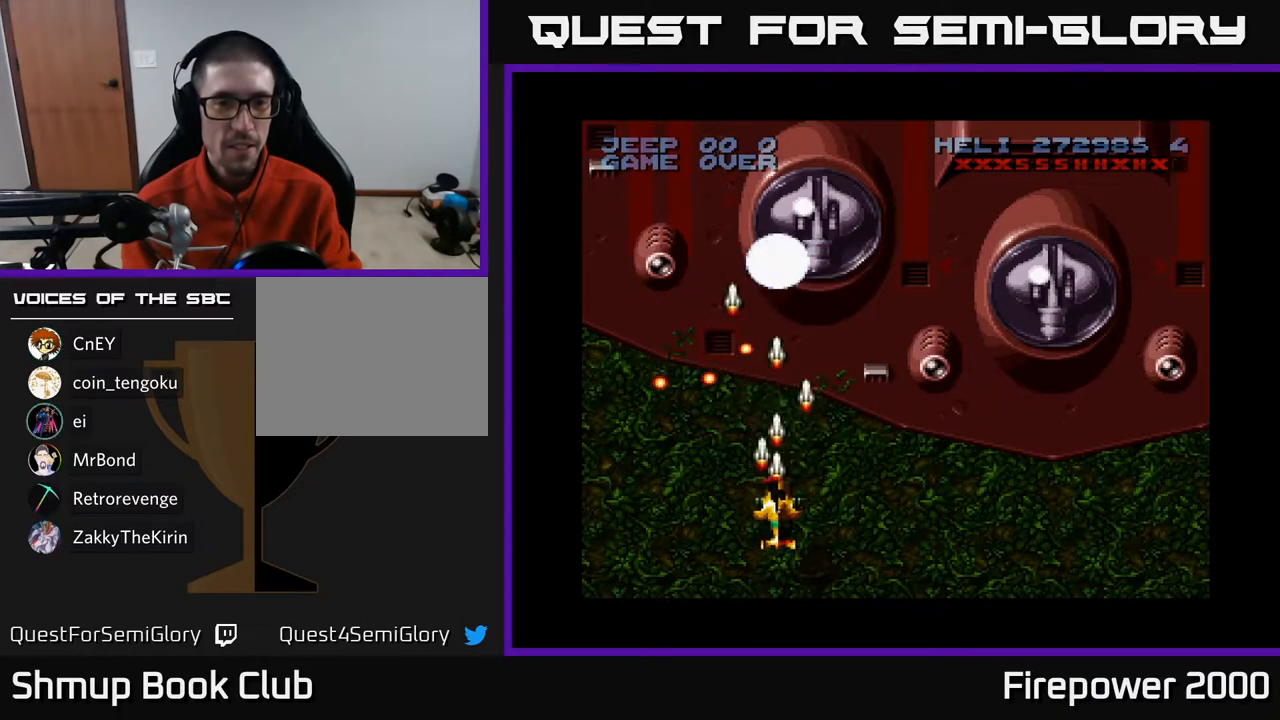
{"buttons": ["A"], "left_stick": "center", "right_stick": "center", "events": [[283, "DPAD_DOWN", "up"]]}
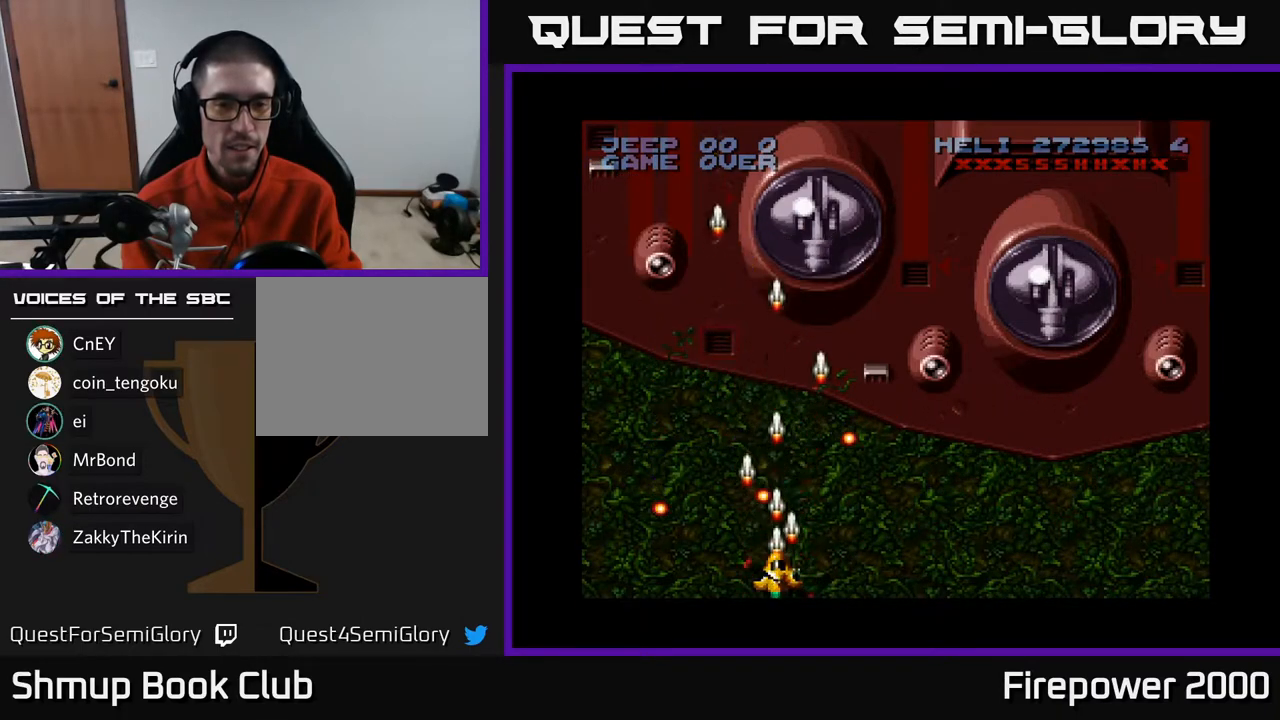
{"buttons": ["A"], "left_stick": "center", "right_stick": "center", "events": [[100, "DPAD_LEFT", "down"], [250, "DPAD_LEFT", "up"]]}
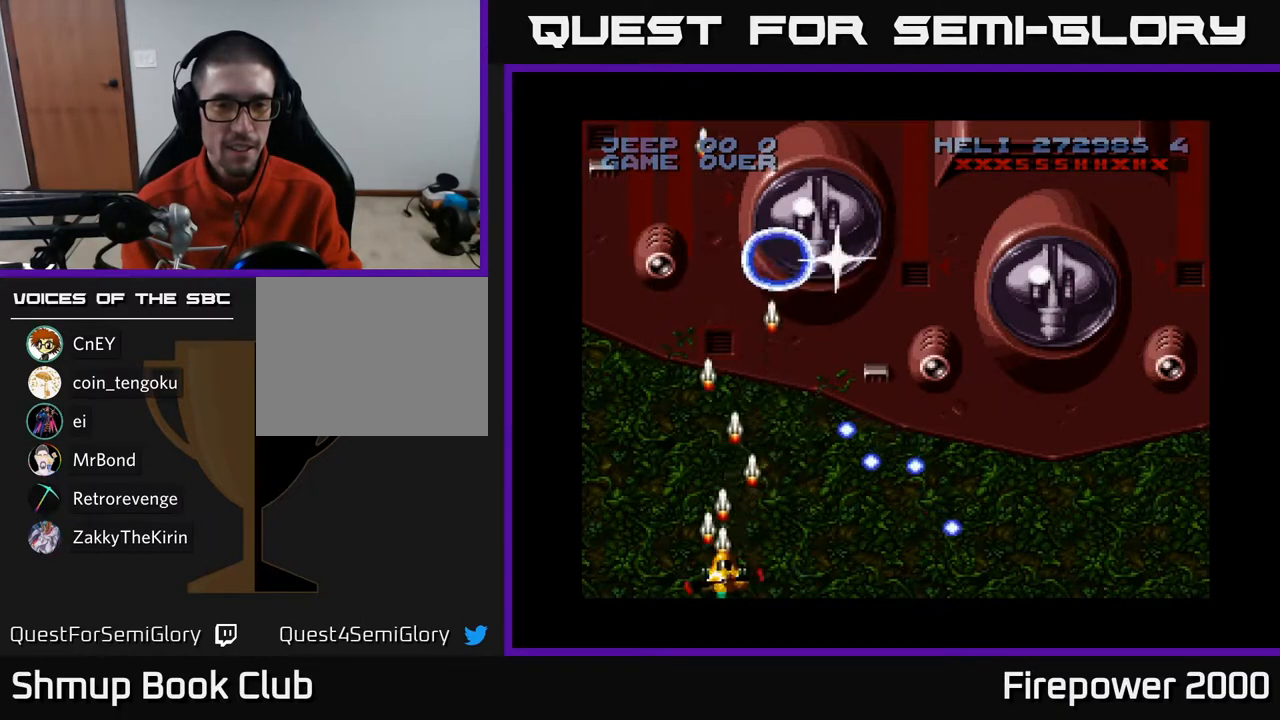
{"buttons": ["A"], "left_stick": "center", "right_stick": "center", "events": []}
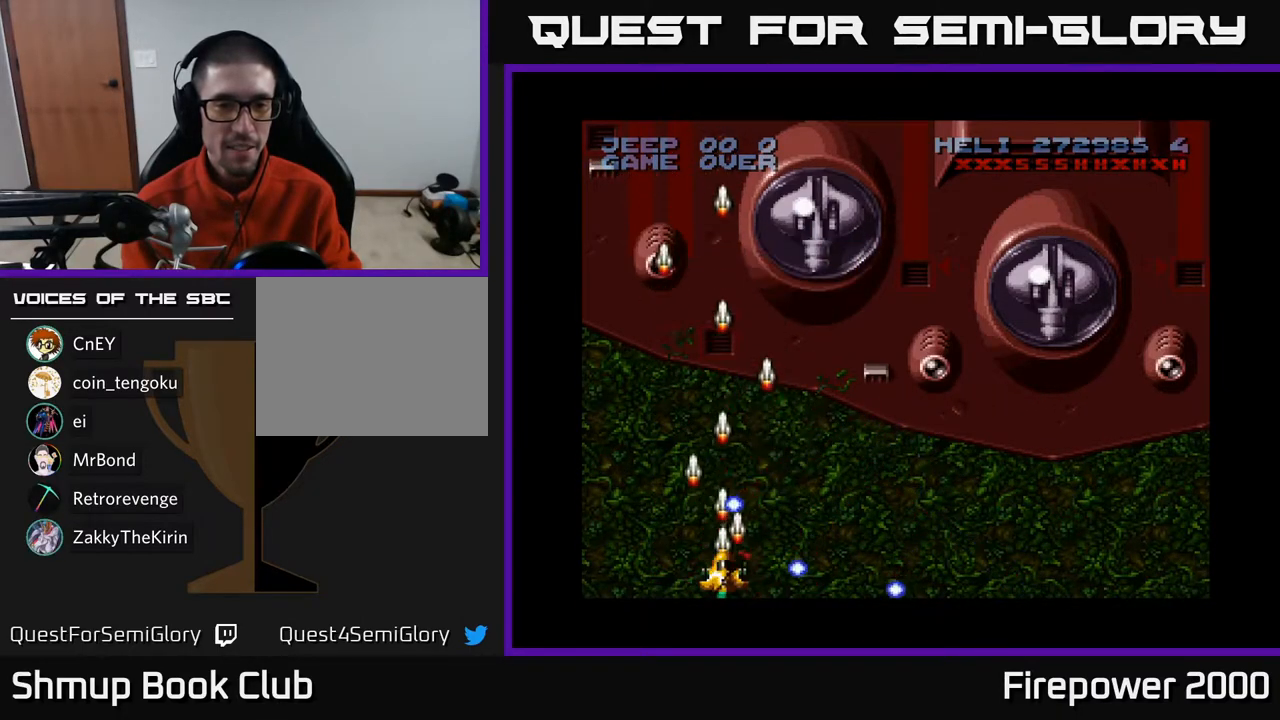
{"buttons": ["A"], "left_stick": "center", "right_stick": "center", "events": [[383, "DPAD_RIGHT", "down"], [500, "DPAD_RIGHT", "up"]]}
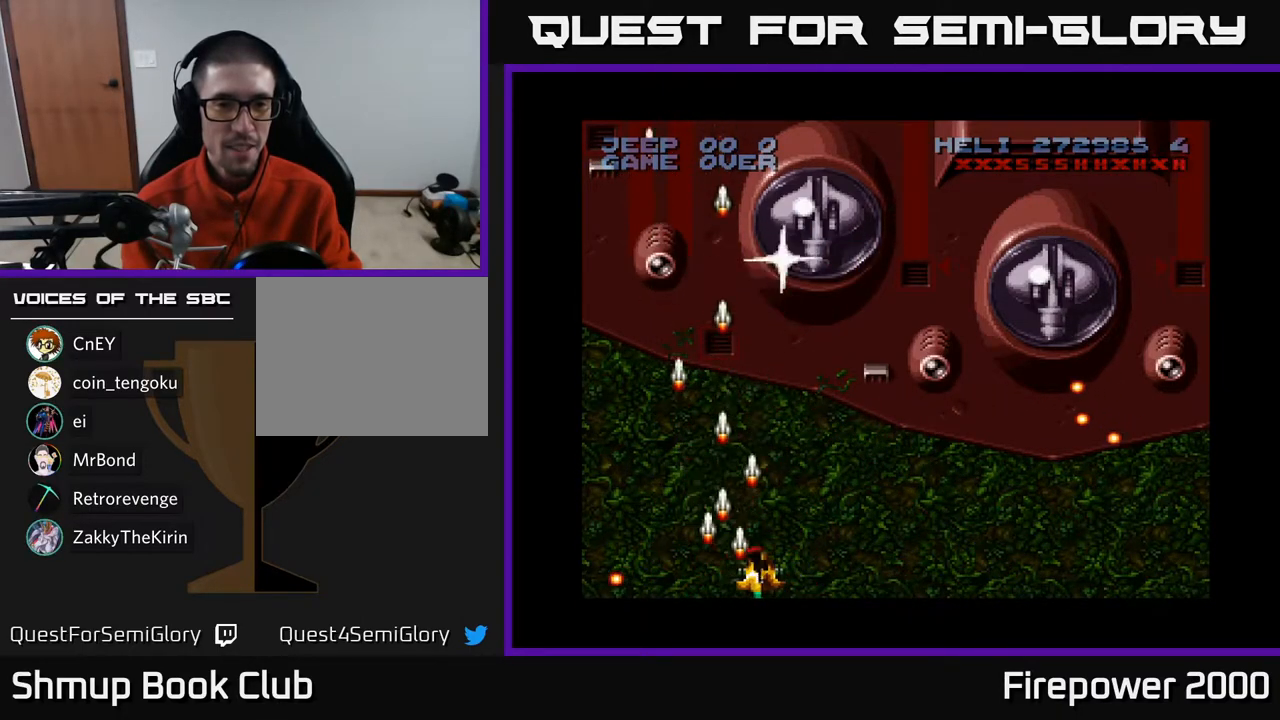
{"buttons": ["A"], "left_stick": "center", "right_stick": "center", "events": []}
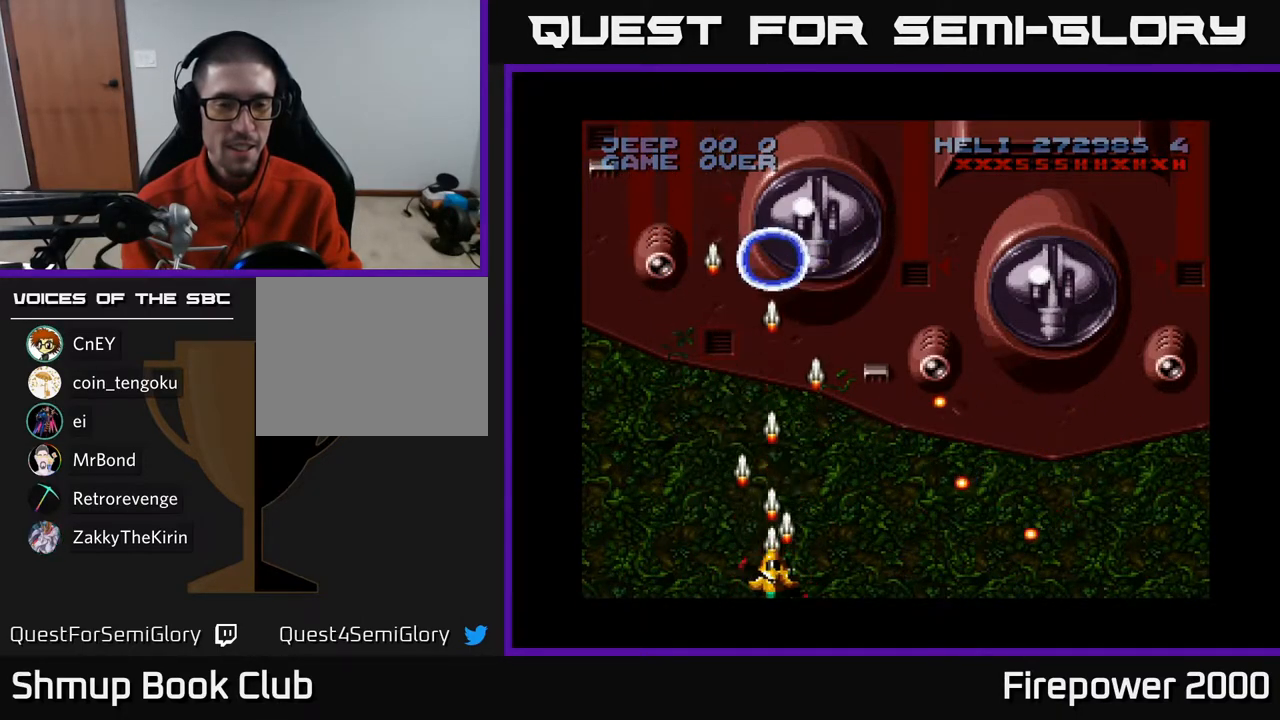
{"buttons": ["A"], "left_stick": "center", "right_stick": "center", "events": [[183, "DPAD_UP", "down"], [450, "DPAD_UP", "up"]]}
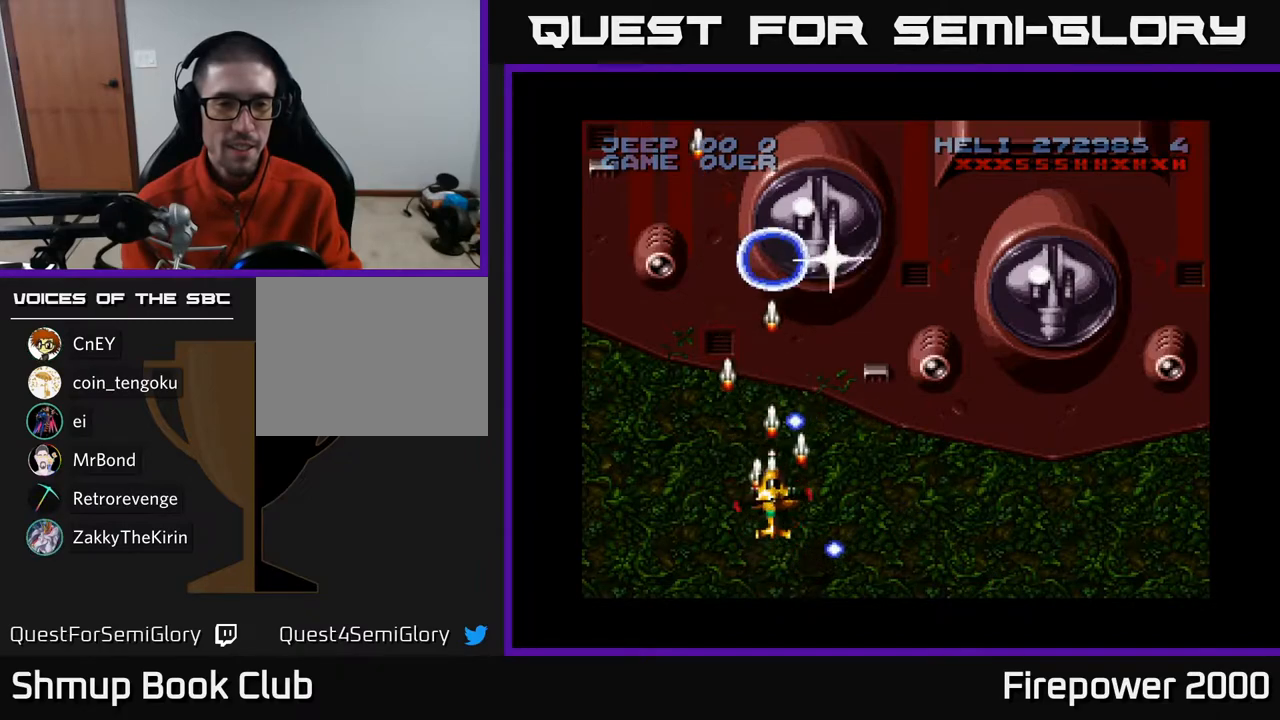
{"buttons": ["A"], "left_stick": "center", "right_stick": "center", "events": []}